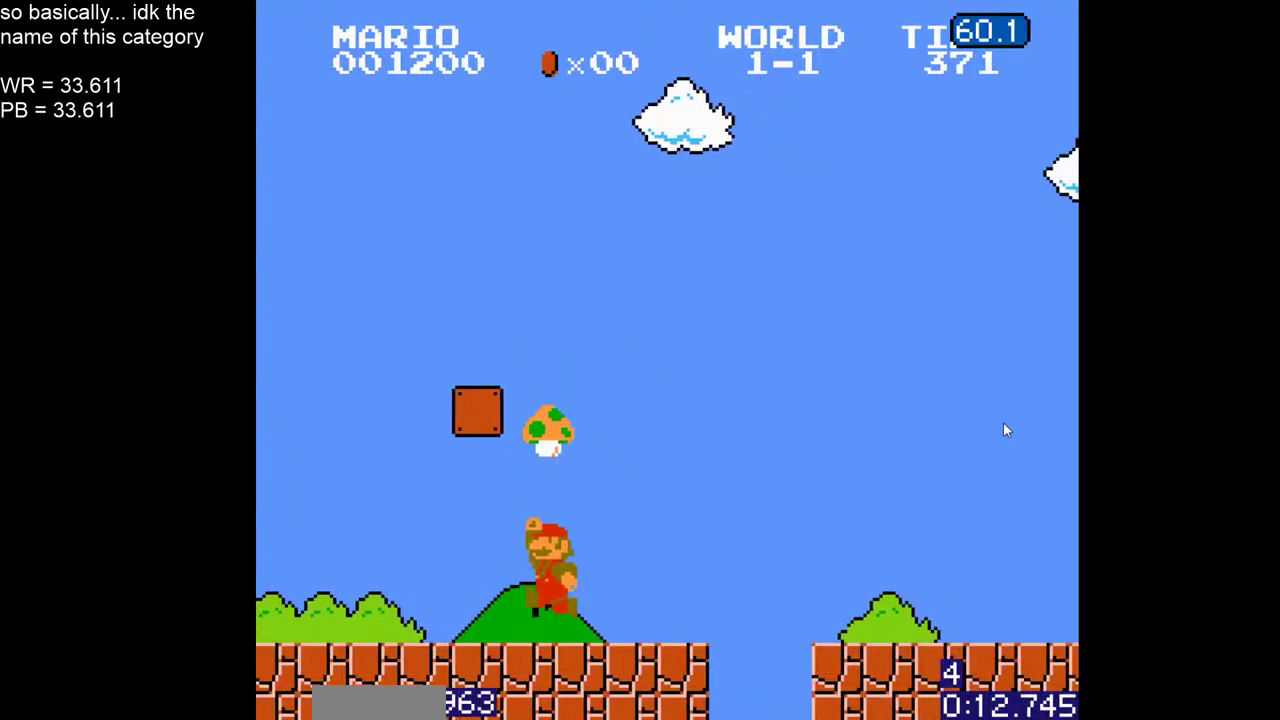
Gameplay with a controller (Nintendo layout); each line is a JSON object with the inputs held at the frame after it. "events" lists button and stick changes between this image and that frame as [ms after this image, input, new state], when the widget could be followed in between. Not read: L3 R3.
{"buttons": ["A", "B", "DPAD_RIGHT"]}
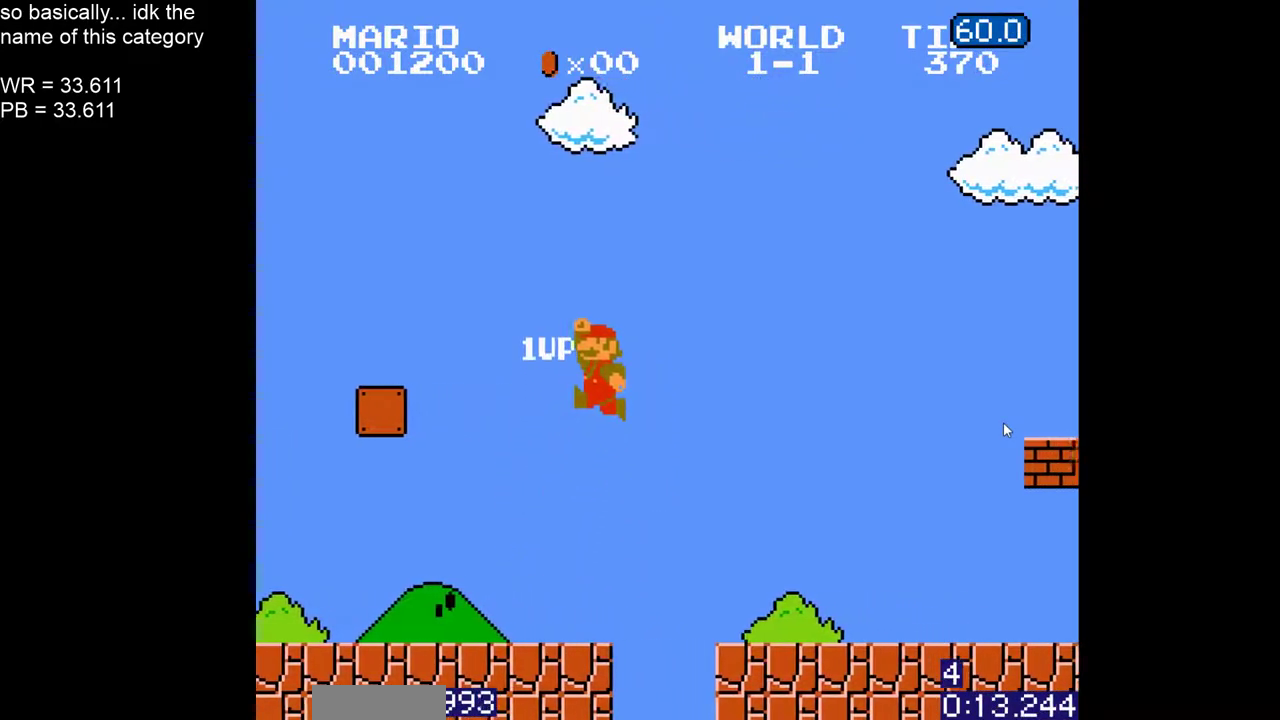
{"buttons": ["B", "DPAD_RIGHT"], "events": [[267, "A", "up"]]}
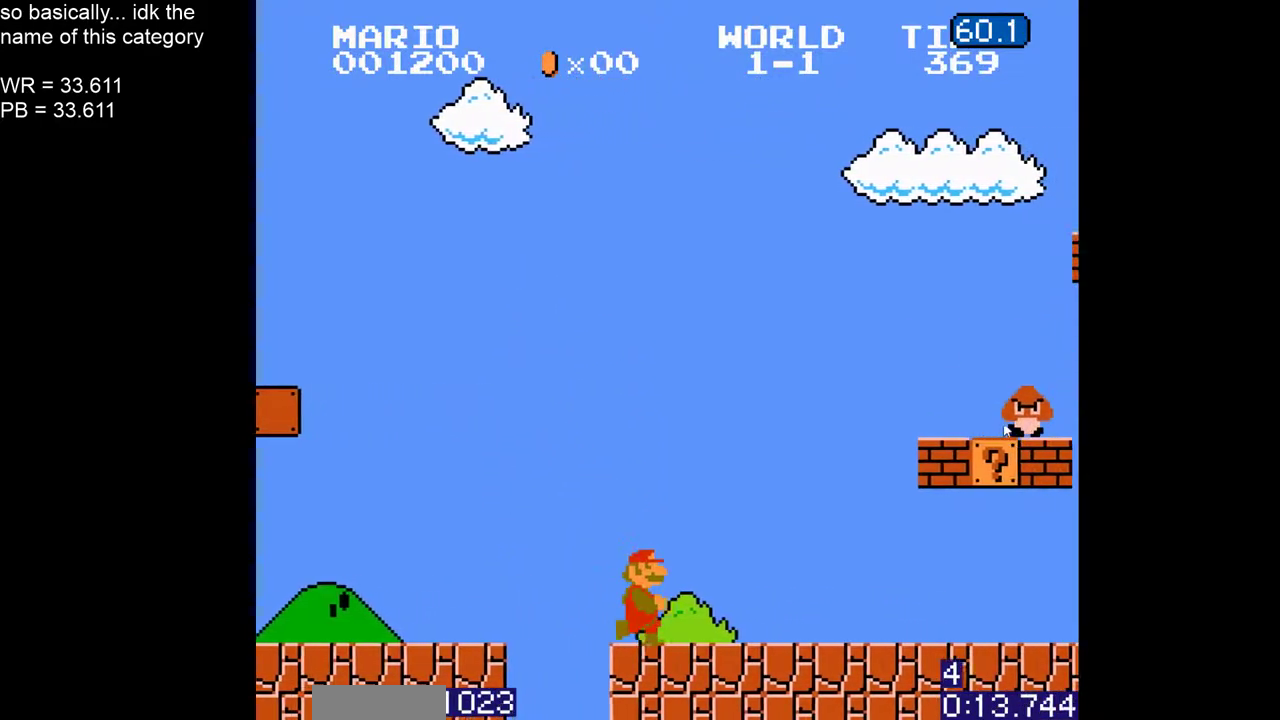
{"buttons": ["B", "DPAD_LEFT"]}
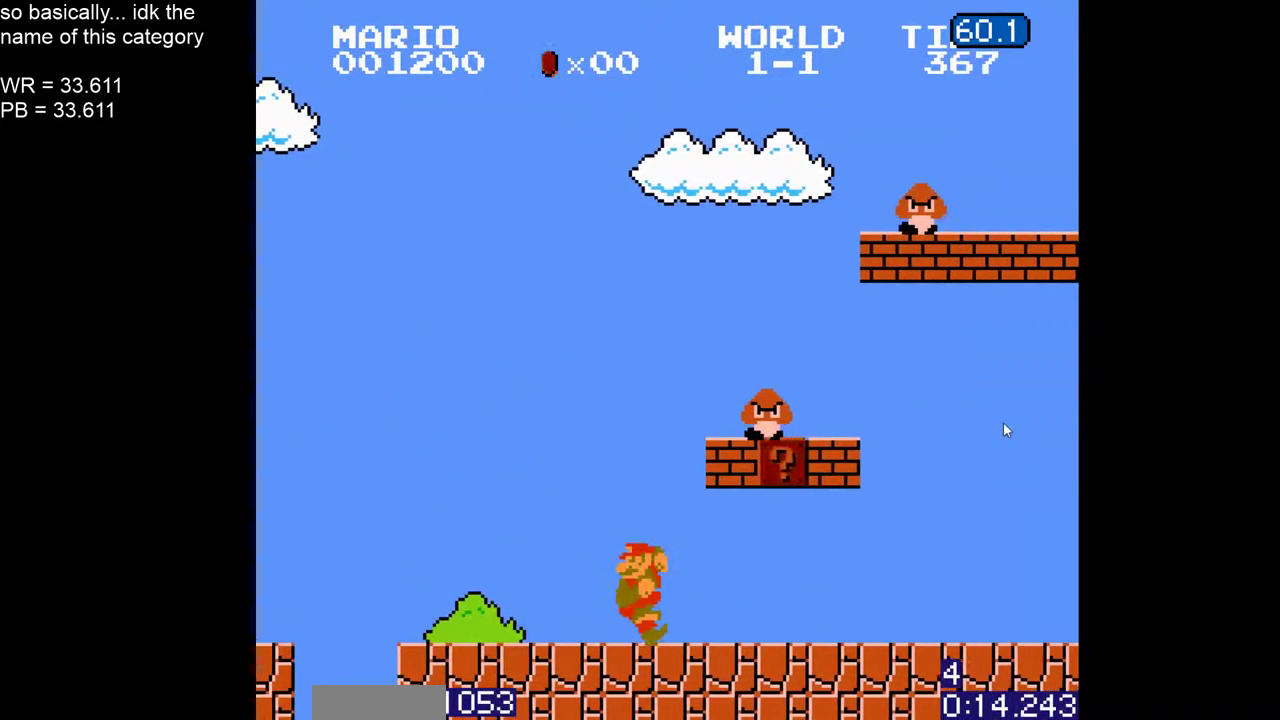
{"buttons": ["B"]}
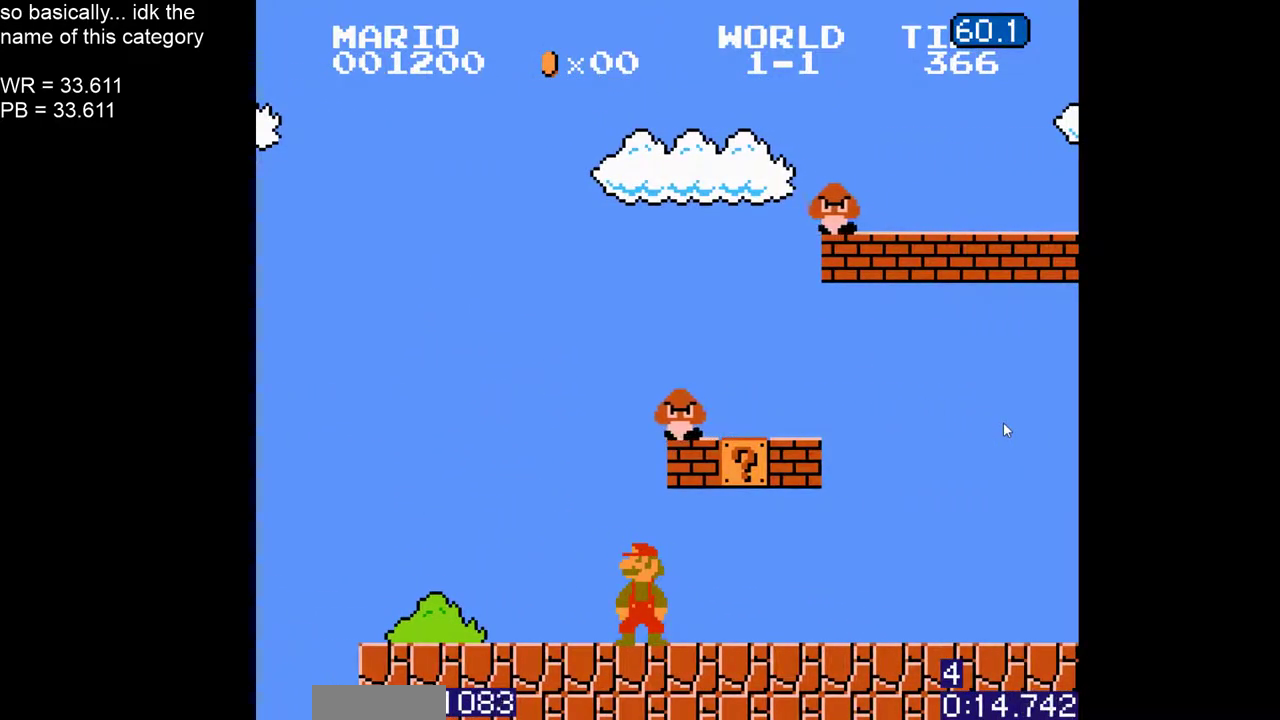
{"buttons": ["B", "DPAD_RIGHT"], "events": [[217, "DPAD_RIGHT", "down"]]}
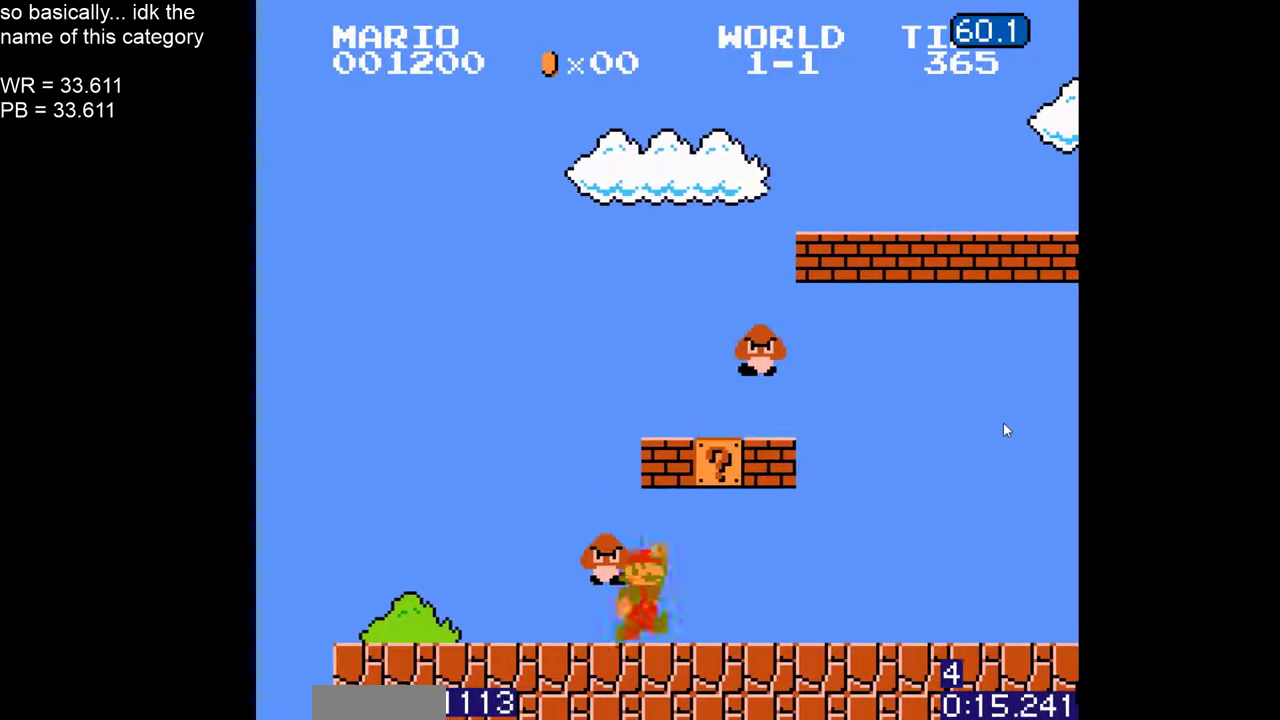
{"buttons": ["B", "DPAD_RIGHT"], "events": [[83, "DPAD_RIGHT", "up"], [133, "DPAD_LEFT", "down"], [250, "DPAD_LEFT", "up"], [283, "DPAD_RIGHT", "down"]]}
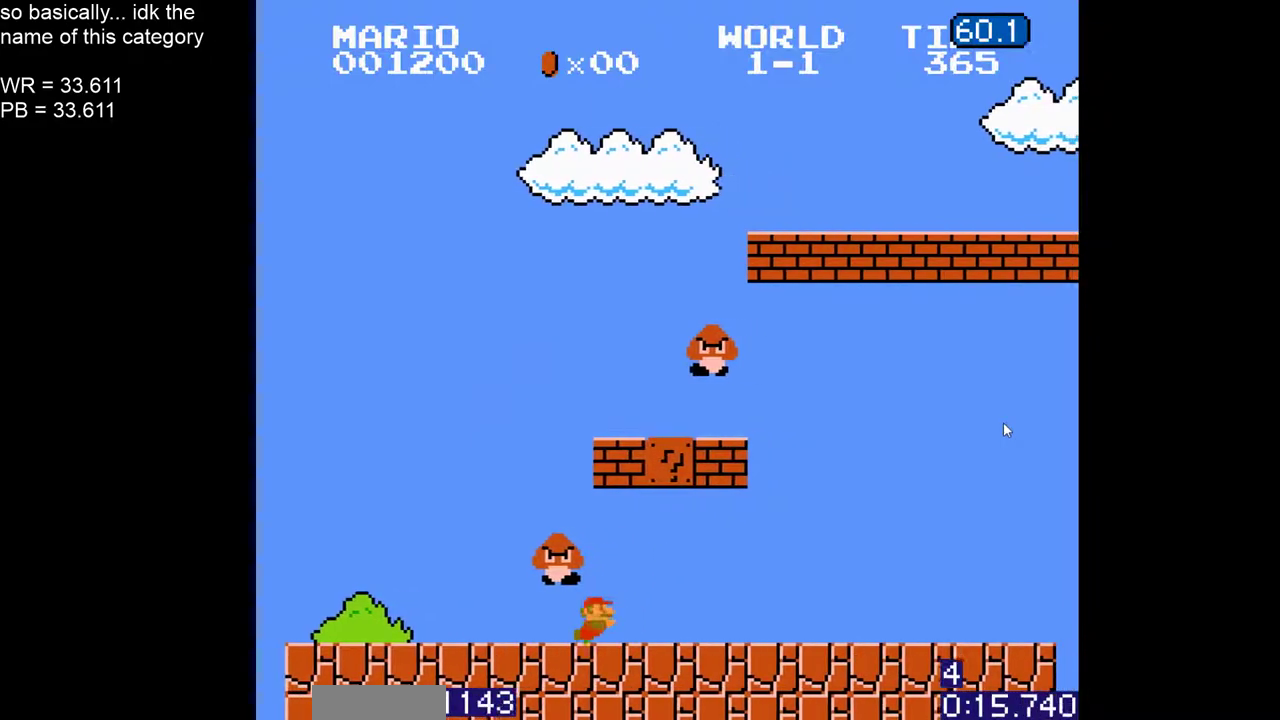
{"buttons": ["B", "DPAD_RIGHT"]}
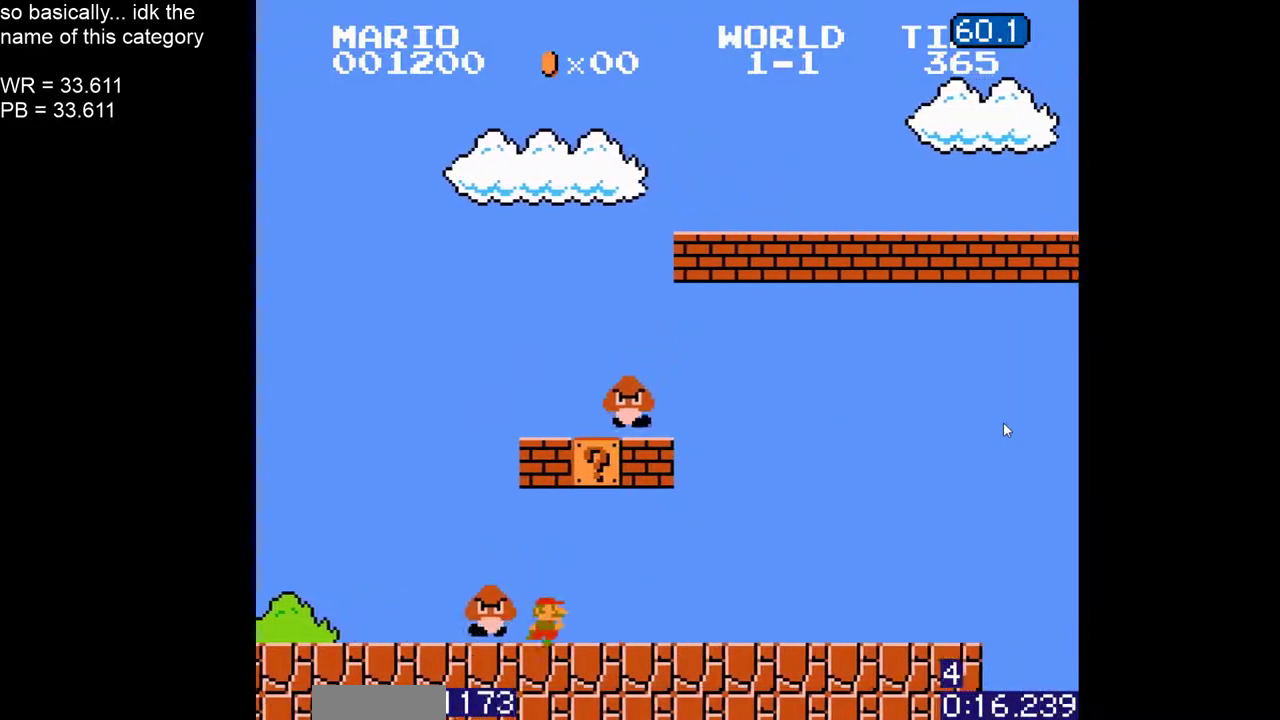
{"buttons": ["B", "DPAD_LEFT"], "events": [[50, "A", "down"], [217, "DPAD_RIGHT", "up"], [233, "DPAD_LEFT", "down"], [267, "A", "up"]]}
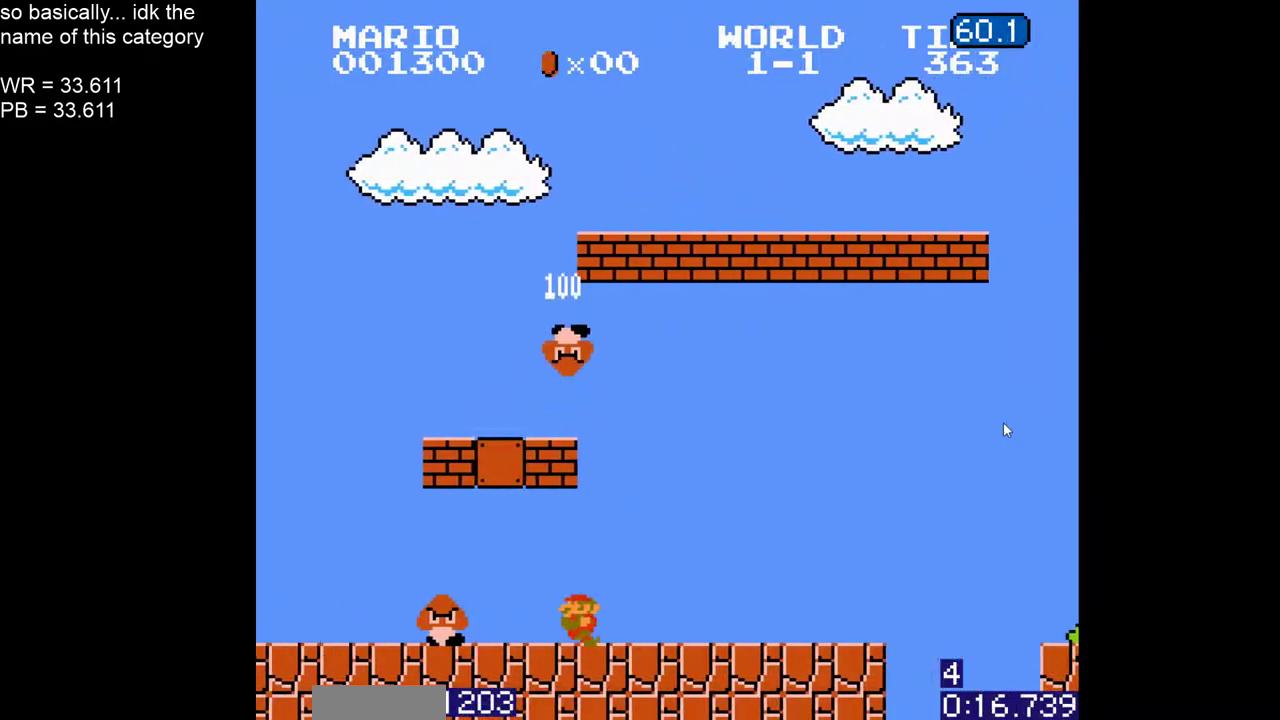
{"buttons": ["B", "DPAD_RIGHT"], "events": [[100, "DPAD_LEFT", "up"], [283, "DPAD_RIGHT", "down"]]}
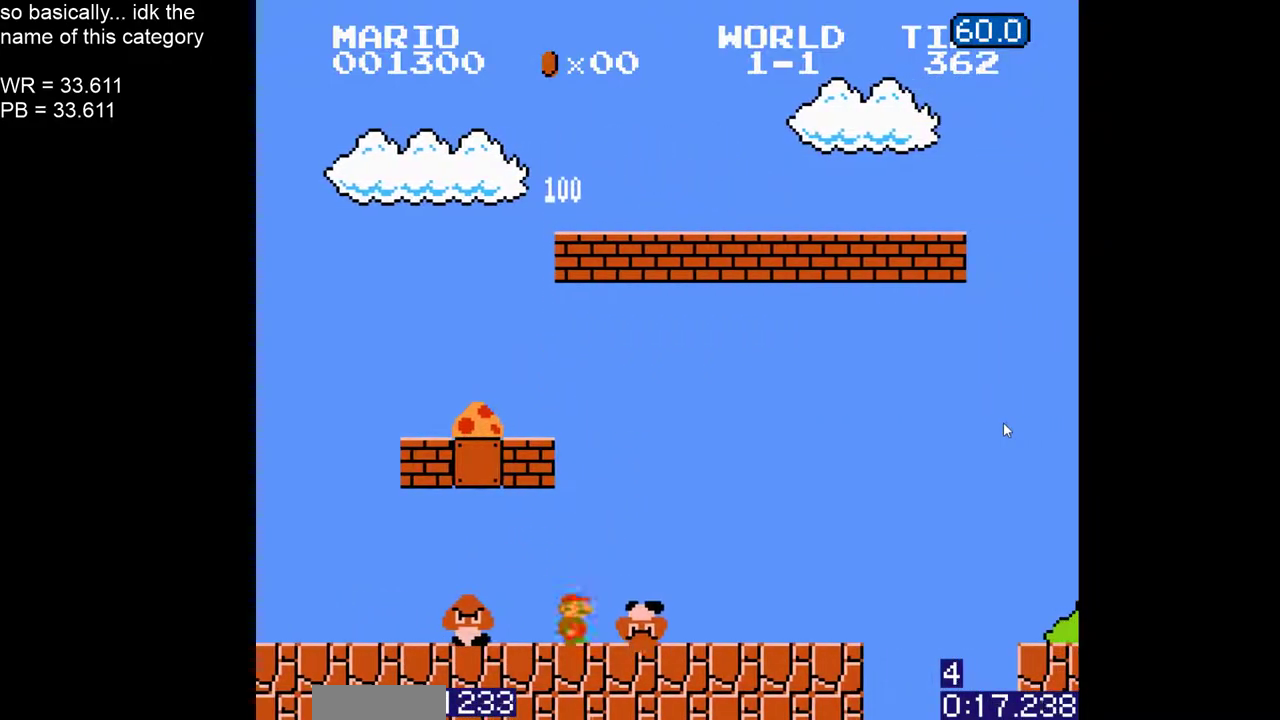
{"buttons": ["A", "B", "DPAD_LEFT"]}
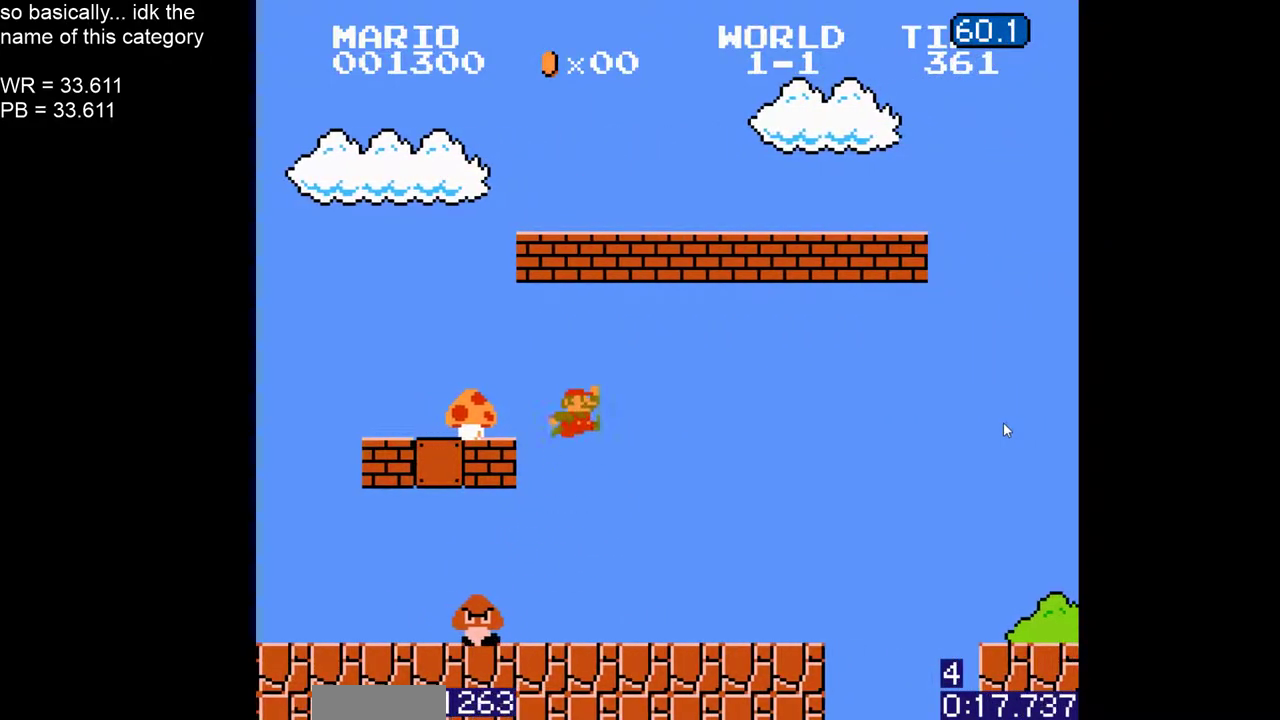
{"buttons": ["B", "DPAD_RIGHT"], "events": [[217, "A", "up"], [317, "DPAD_LEFT", "up"], [317, "DPAD_RIGHT", "down"]]}
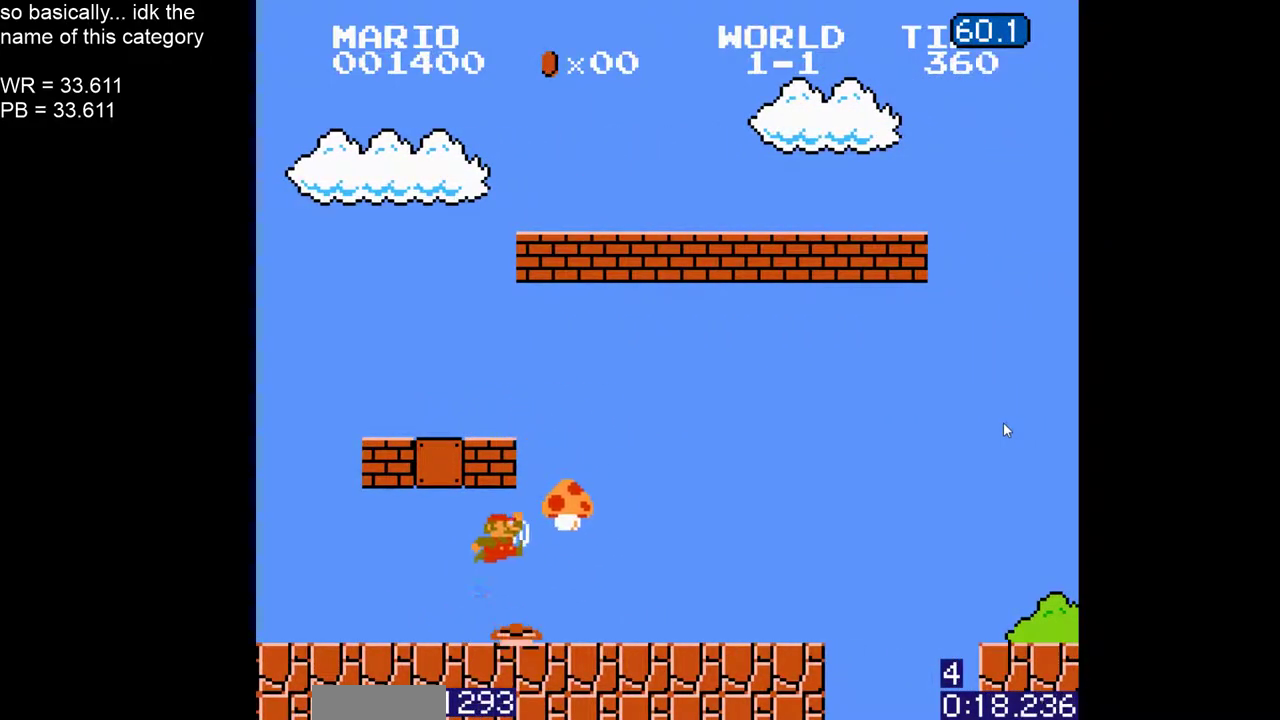
{"buttons": ["B", "DPAD_RIGHT"]}
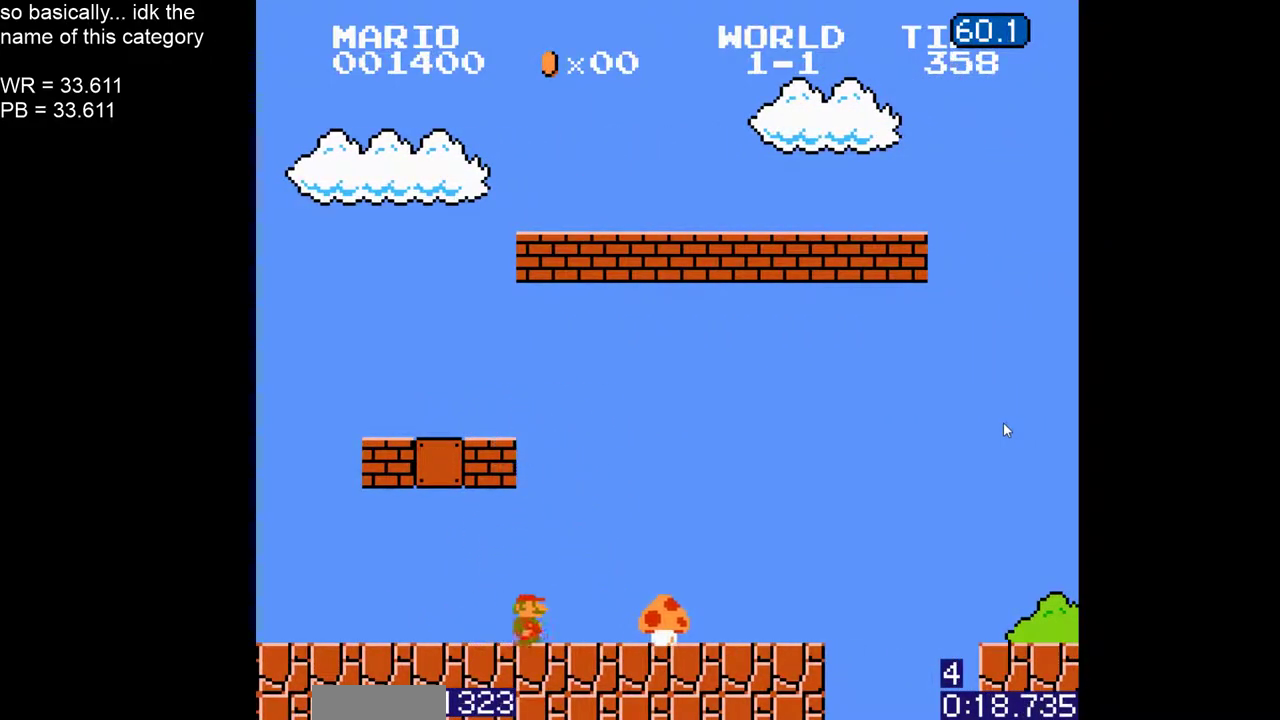
{"buttons": ["B", "DPAD_RIGHT"]}
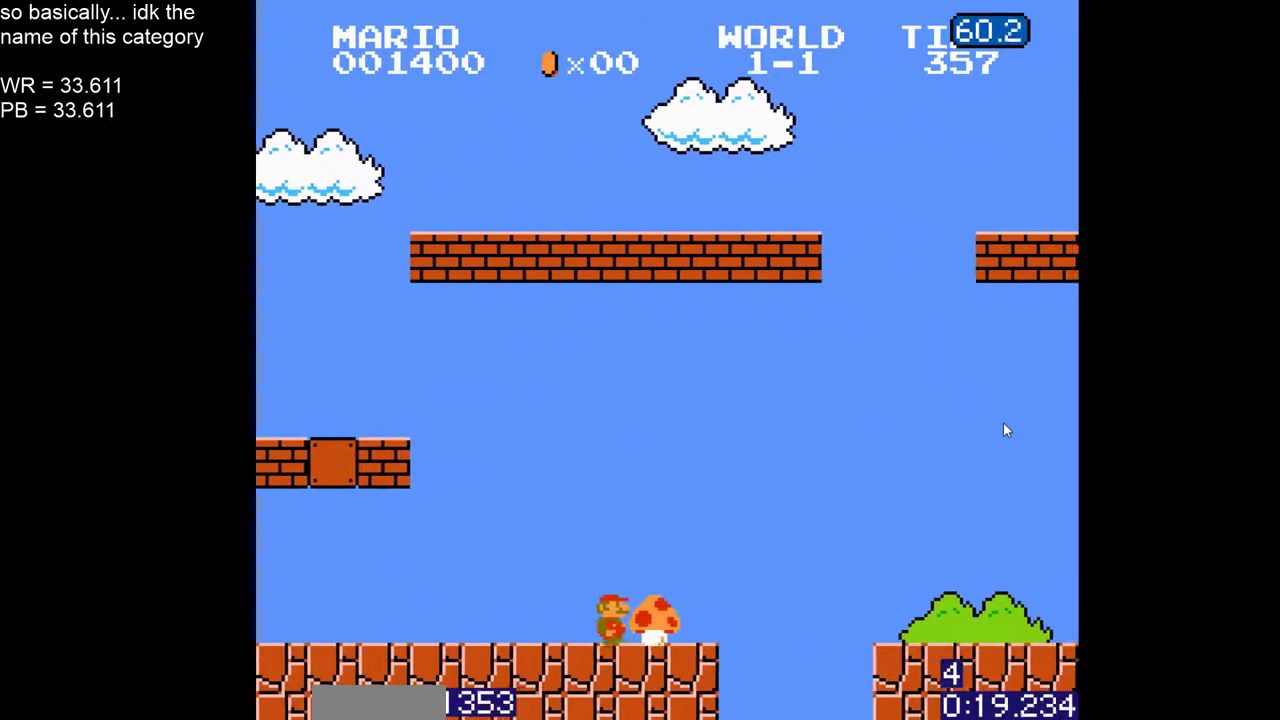
{"buttons": ["B", "DPAD_RIGHT"]}
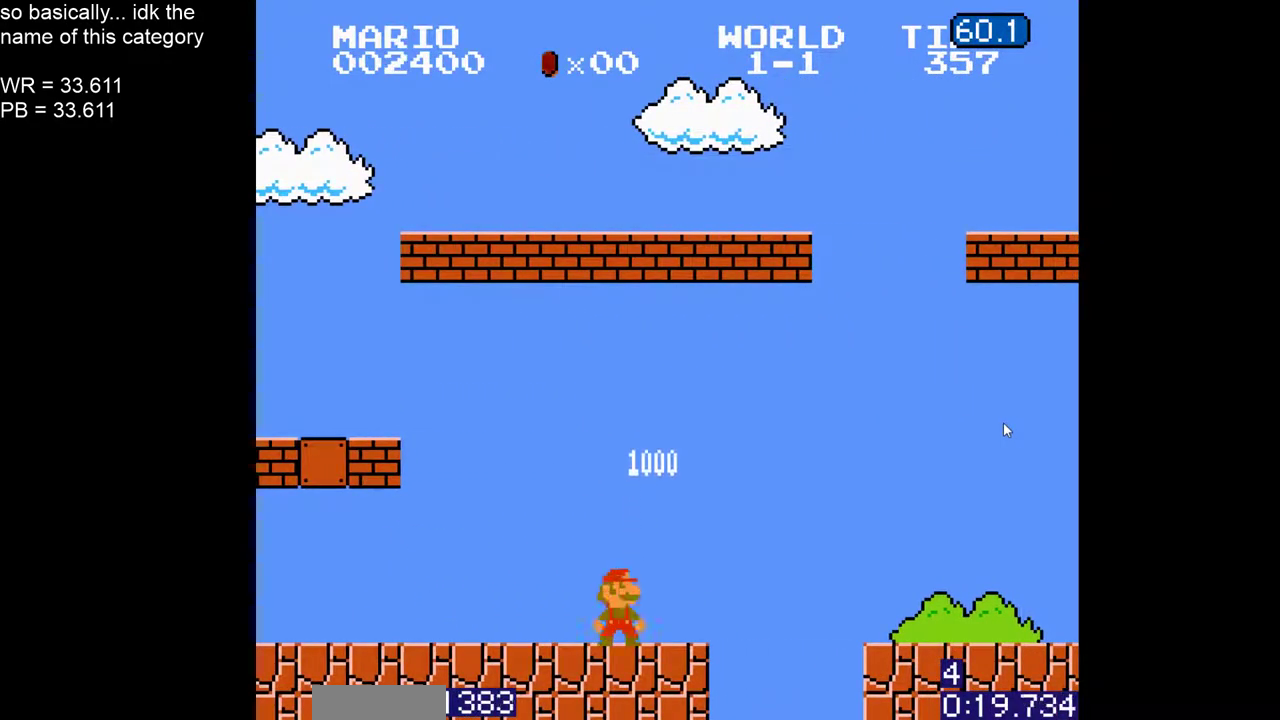
{"buttons": ["B", "DPAD_RIGHT"]}
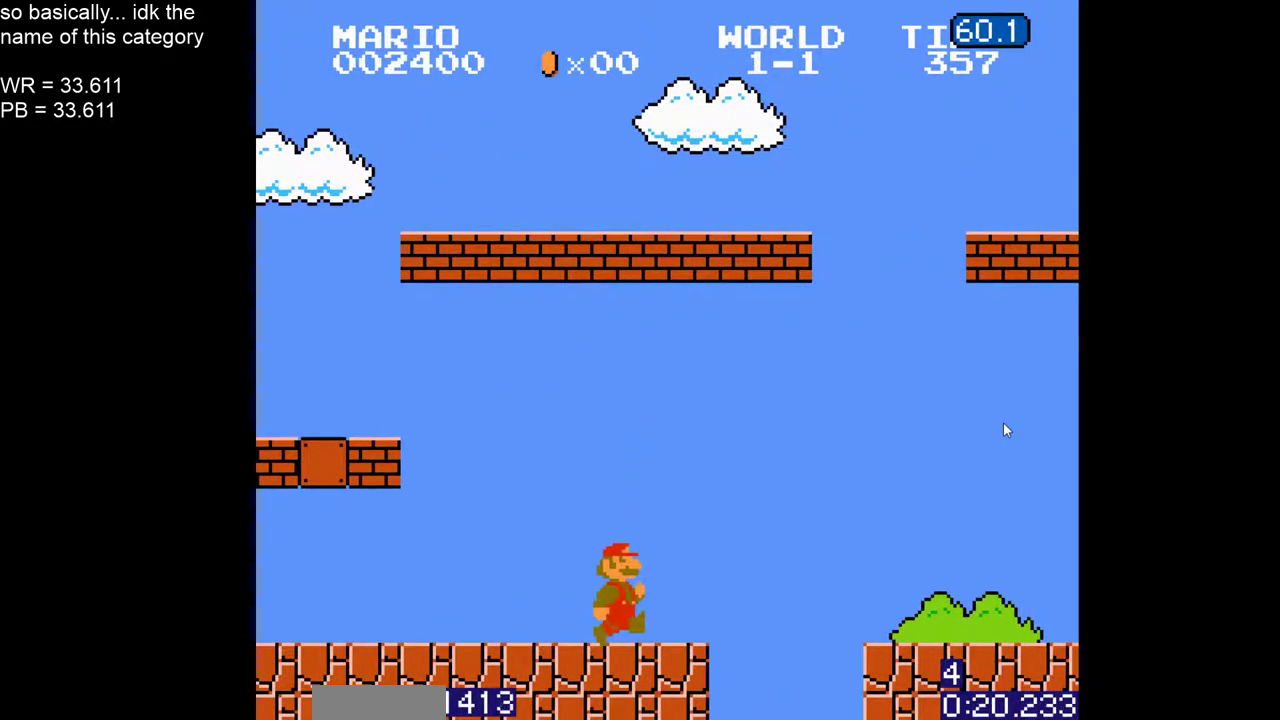
{"buttons": ["B", "DPAD_RIGHT"], "events": [[133, "A", "down"], [483, "A", "up"]]}
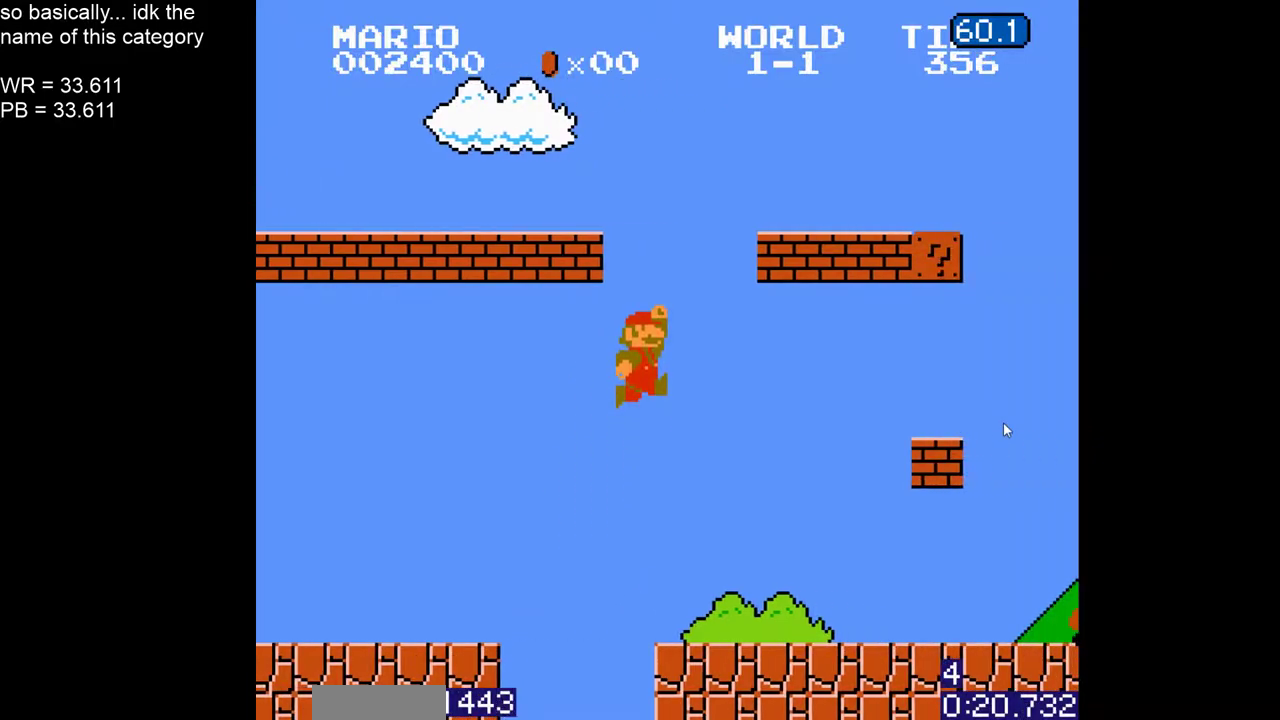
{"buttons": ["B", "DPAD_RIGHT"]}
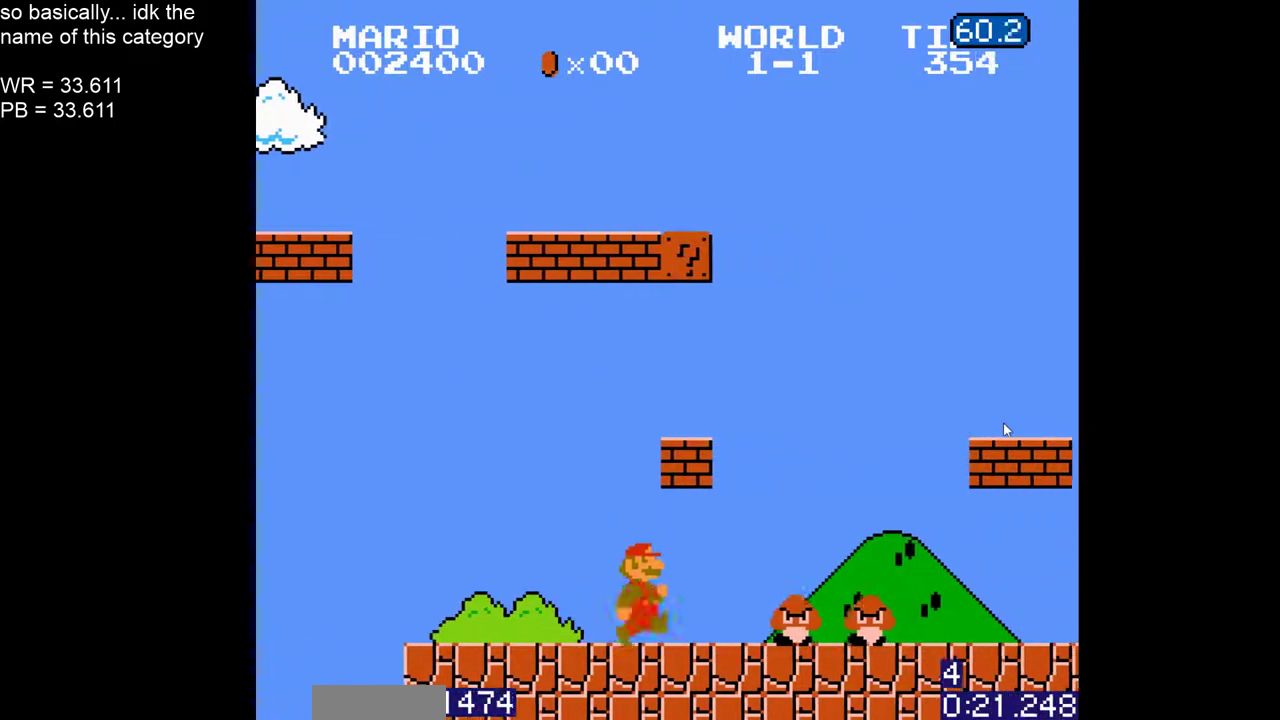
{"buttons": ["B", "DPAD_RIGHT"]}
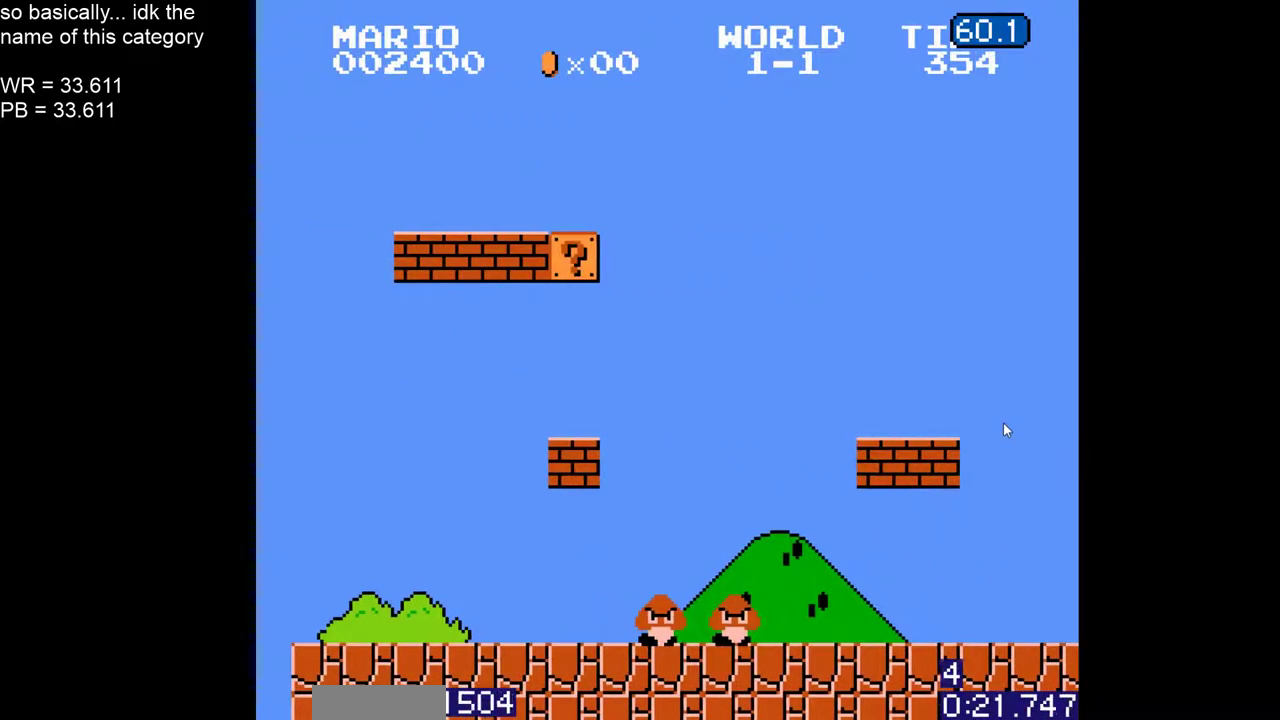
{"buttons": ["B", "DPAD_RIGHT"]}
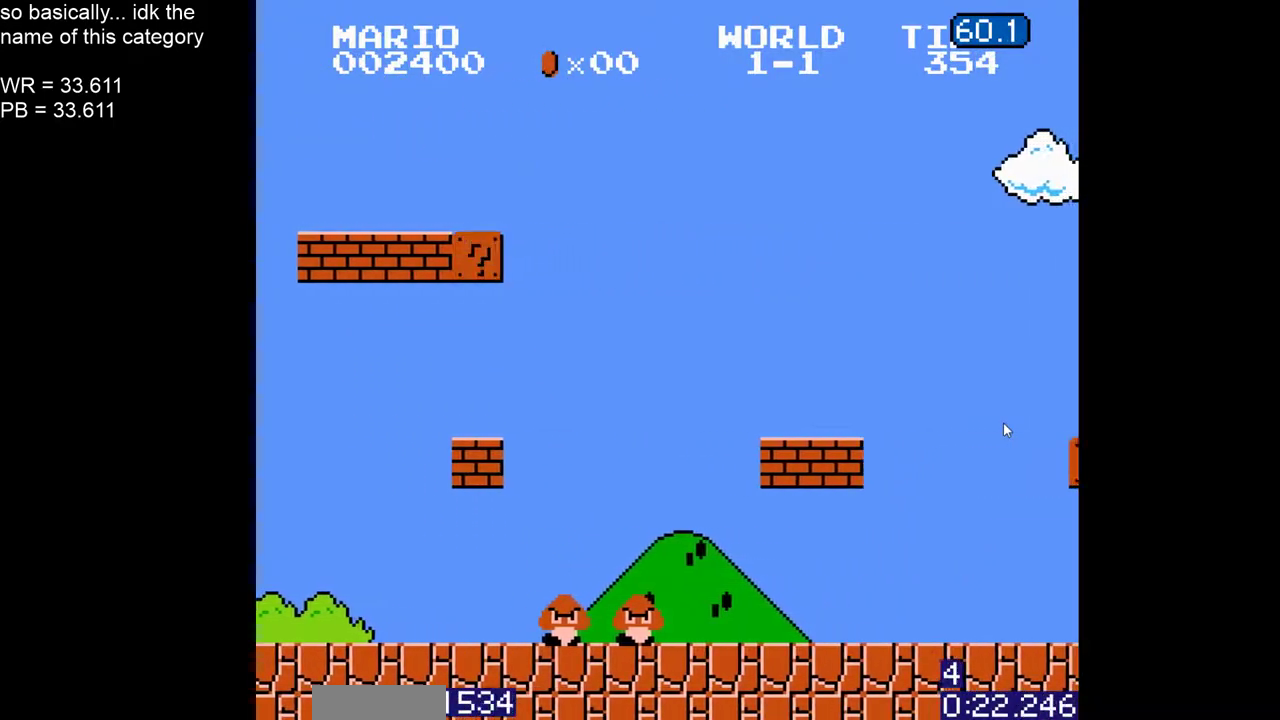
{"buttons": ["A", "B", "DPAD_RIGHT"], "events": [[133, "DPAD_RIGHT", "up"], [167, "DPAD_LEFT", "down"], [183, "A", "down"], [217, "DPAD_LEFT", "up"], [267, "DPAD_RIGHT", "down"]]}
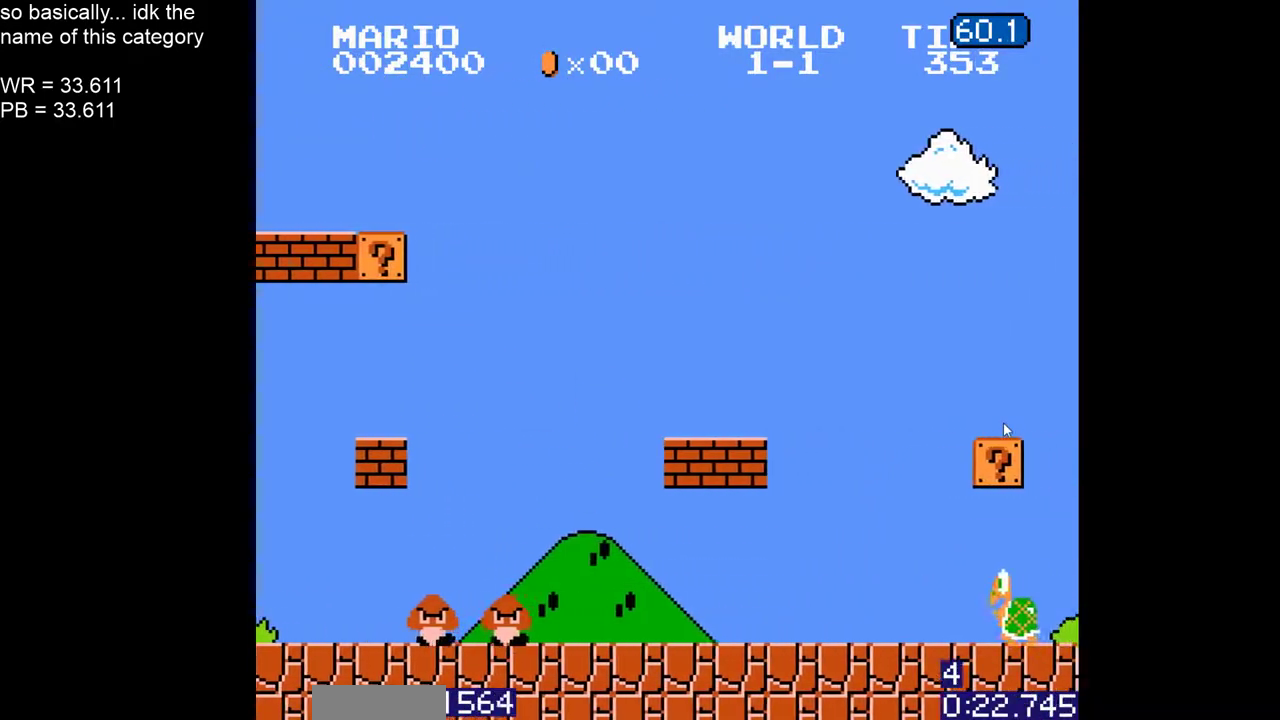
{"buttons": ["B", "DPAD_LEFT"], "events": [[133, "A", "up"], [367, "DPAD_RIGHT", "up"], [417, "DPAD_LEFT", "down"]]}
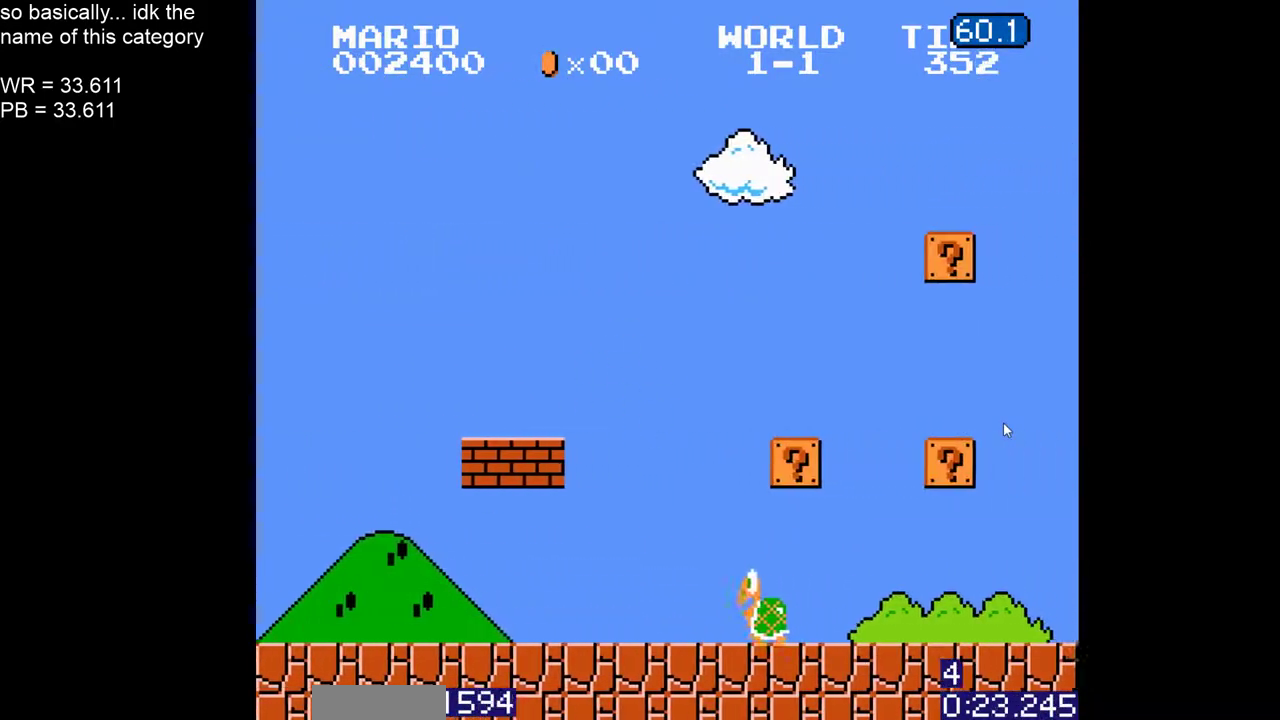
{"buttons": ["B", "DPAD_LEFT"], "events": [[83, "DPAD_LEFT", "up"], [167, "DPAD_RIGHT", "down"], [417, "DPAD_LEFT", "down"], [417, "DPAD_RIGHT", "up"]]}
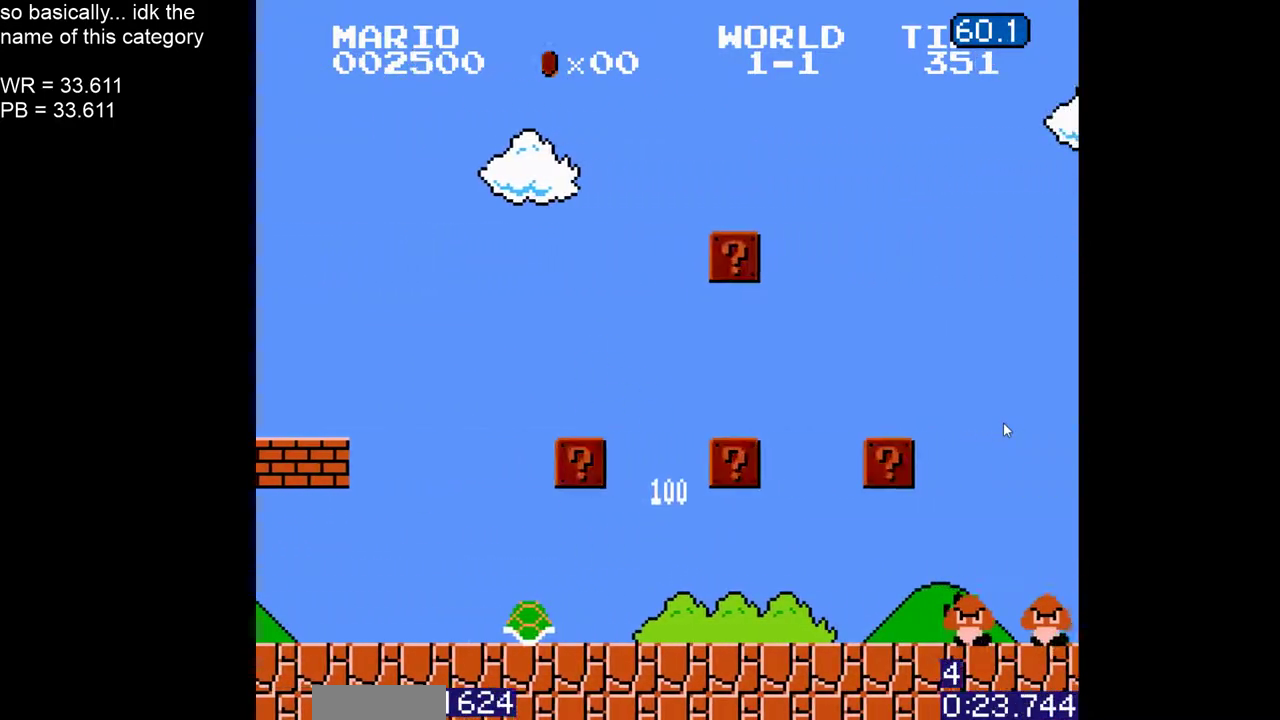
{"buttons": ["B"], "events": [[17, "A", "down"], [250, "DPAD_LEFT", "up"], [267, "DPAD_RIGHT", "down"], [483, "A", "up"], [483, "DPAD_RIGHT", "up"]]}
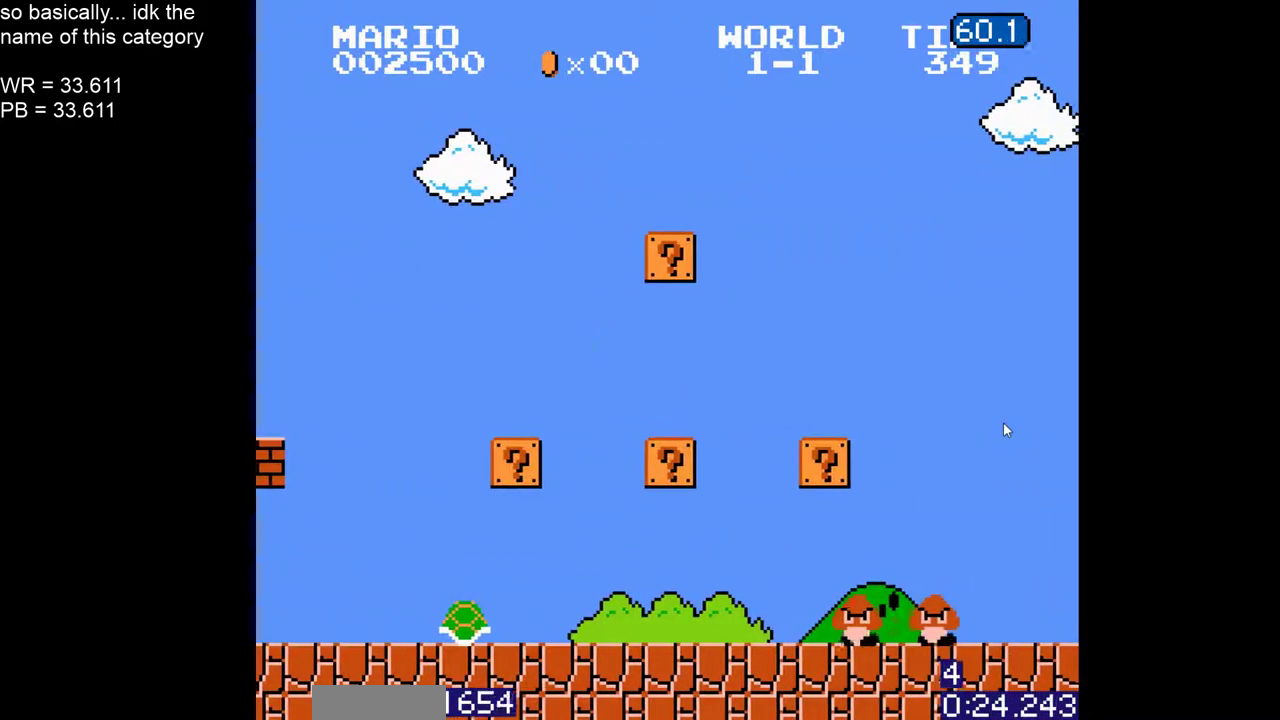
{"buttons": ["B", "DPAD_LEFT"], "events": [[183, "A", "down"], [400, "DPAD_LEFT", "down"], [433, "A", "up"]]}